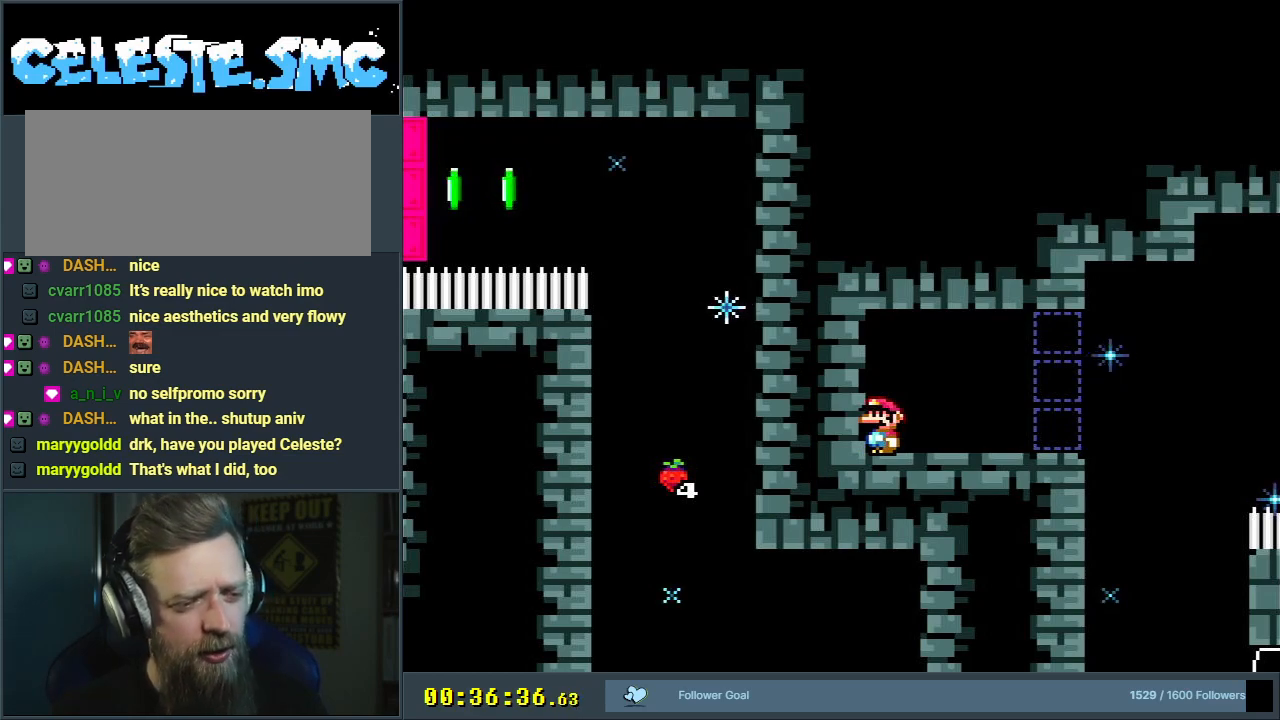
Gameplay with a controller (Nintendo layout); each line is a JSON object with the inputs held at the frame after it. "events" lists button and stick changes between this image and that frame as [ms after this image, input, new state], when the widget could be followed in between. Not read: L3 R3.
{"buttons": ["Y"], "events": [[150, "DPAD_RIGHT", "down"], [233, "Y", "down"], [417, "DPAD_RIGHT", "up"]]}
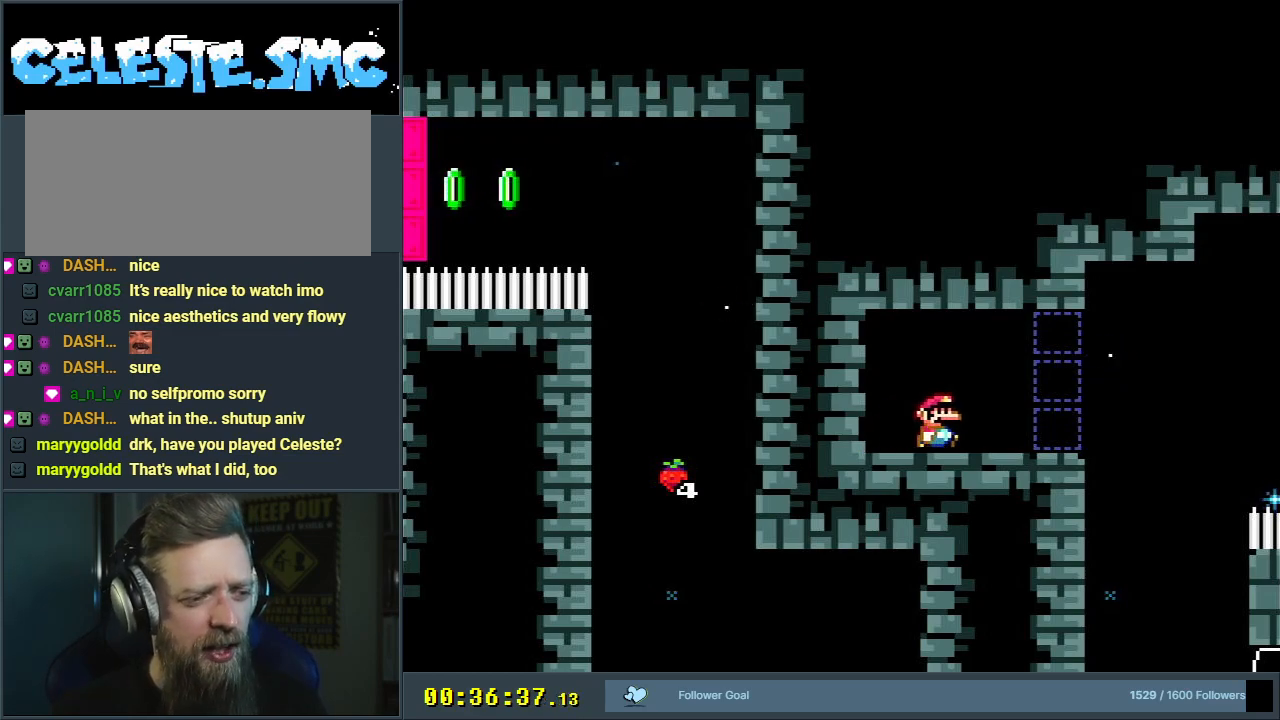
{"buttons": ["Y"], "events": [[150, "DPAD_RIGHT", "down"], [350, "DPAD_RIGHT", "up"]]}
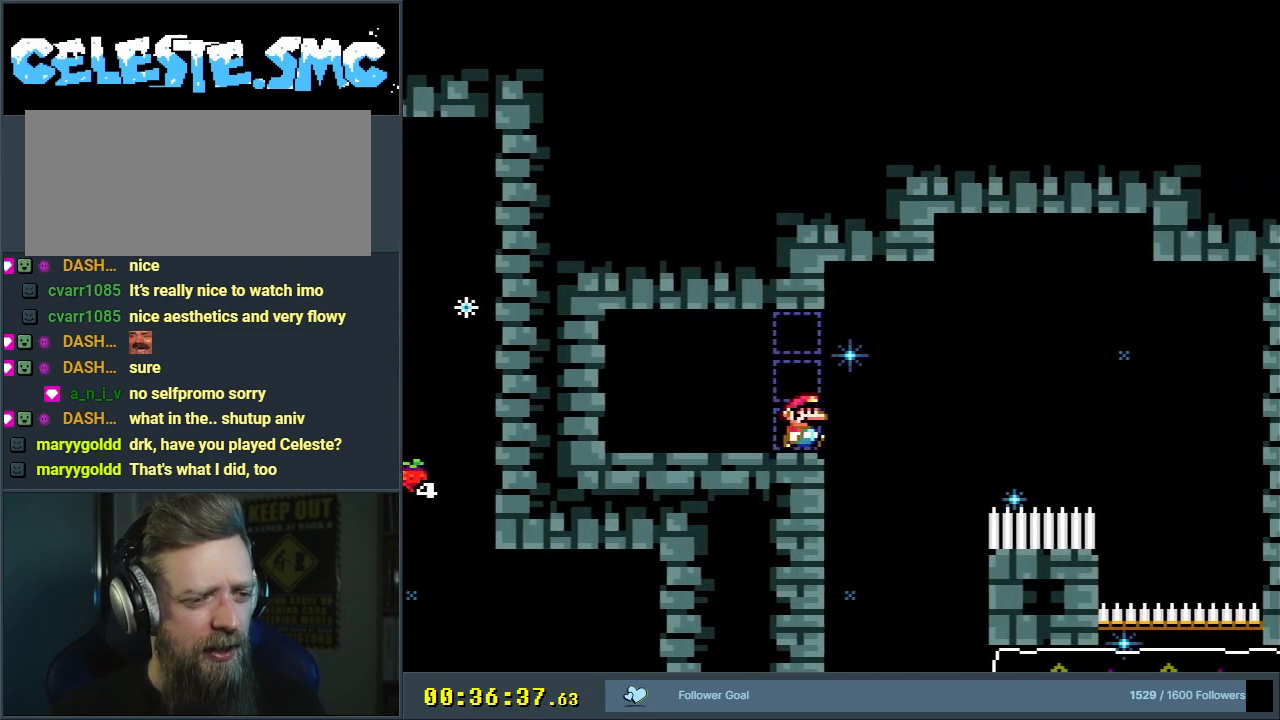
{"buttons": ["Y", "DPAD_LEFT"], "events": [[167, "B", "down"], [217, "B", "up"], [450, "DPAD_LEFT", "down"]]}
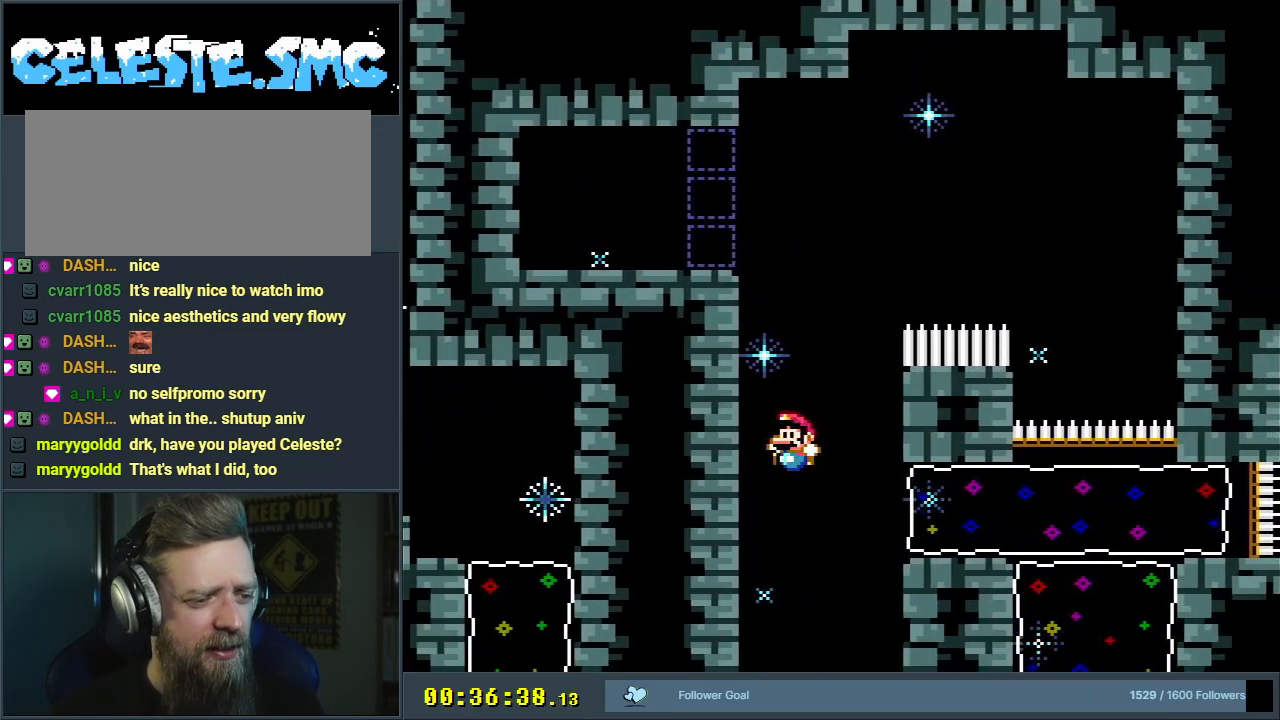
{"buttons": ["B", "Y", "DPAD_LEFT"], "events": [[17, "B", "down"], [83, "DPAD_LEFT", "up"], [400, "DPAD_LEFT", "down"]]}
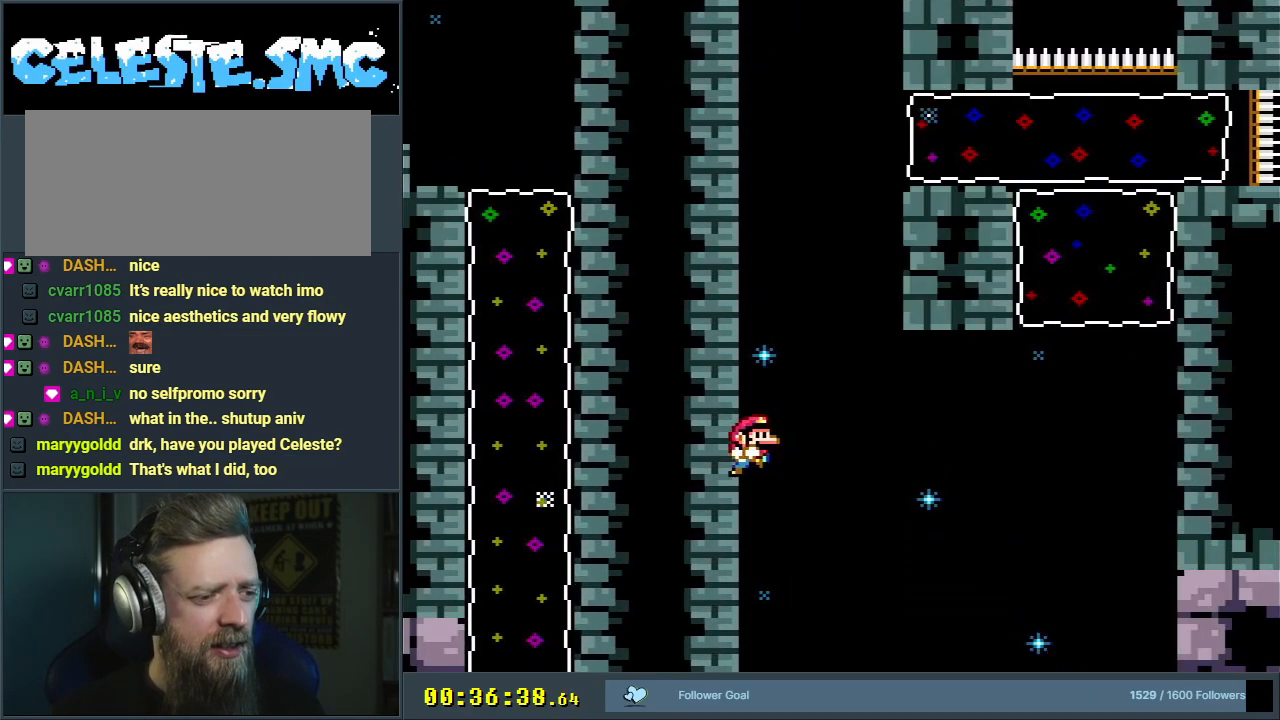
{"buttons": ["B", "Y", "DPAD_LEFT"], "events": []}
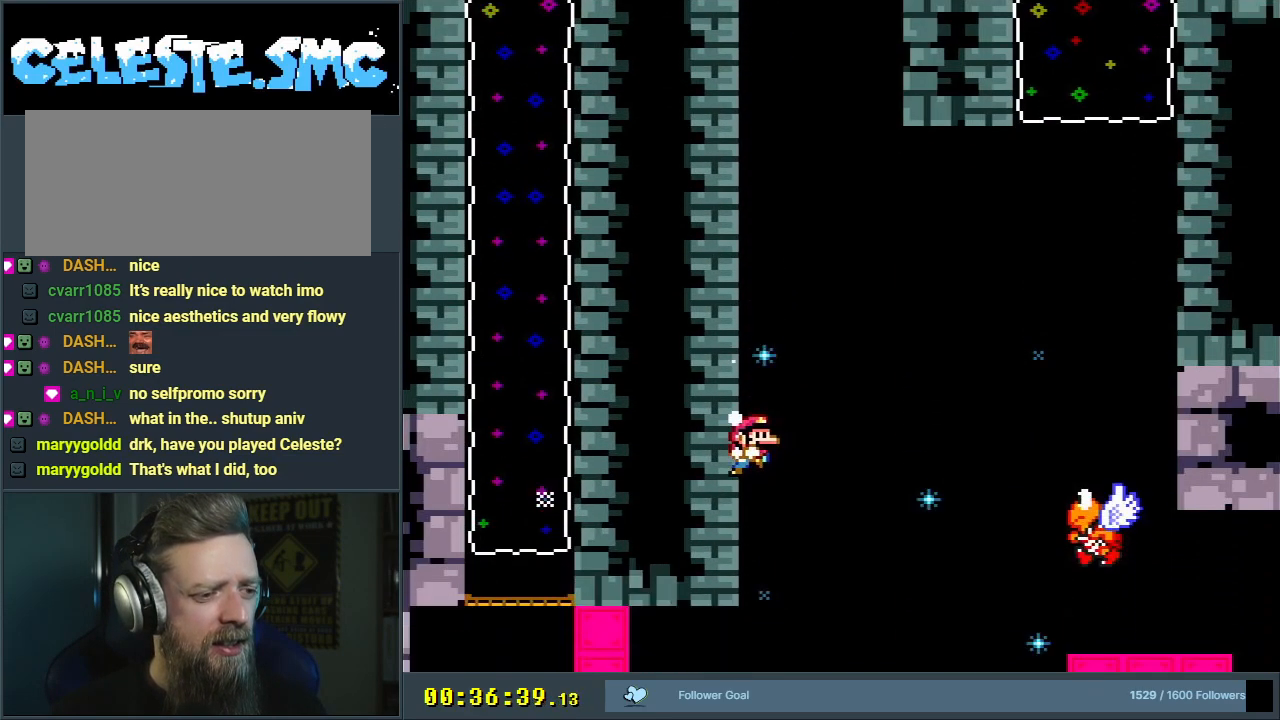
{"buttons": ["B", "Y", "DPAD_RIGHT"], "events": [[50, "B", "up"], [150, "B", "down"], [183, "DPAD_LEFT", "up"], [183, "DPAD_UP", "down"], [200, "DPAD_RIGHT", "down"], [200, "DPAD_UP", "up"]]}
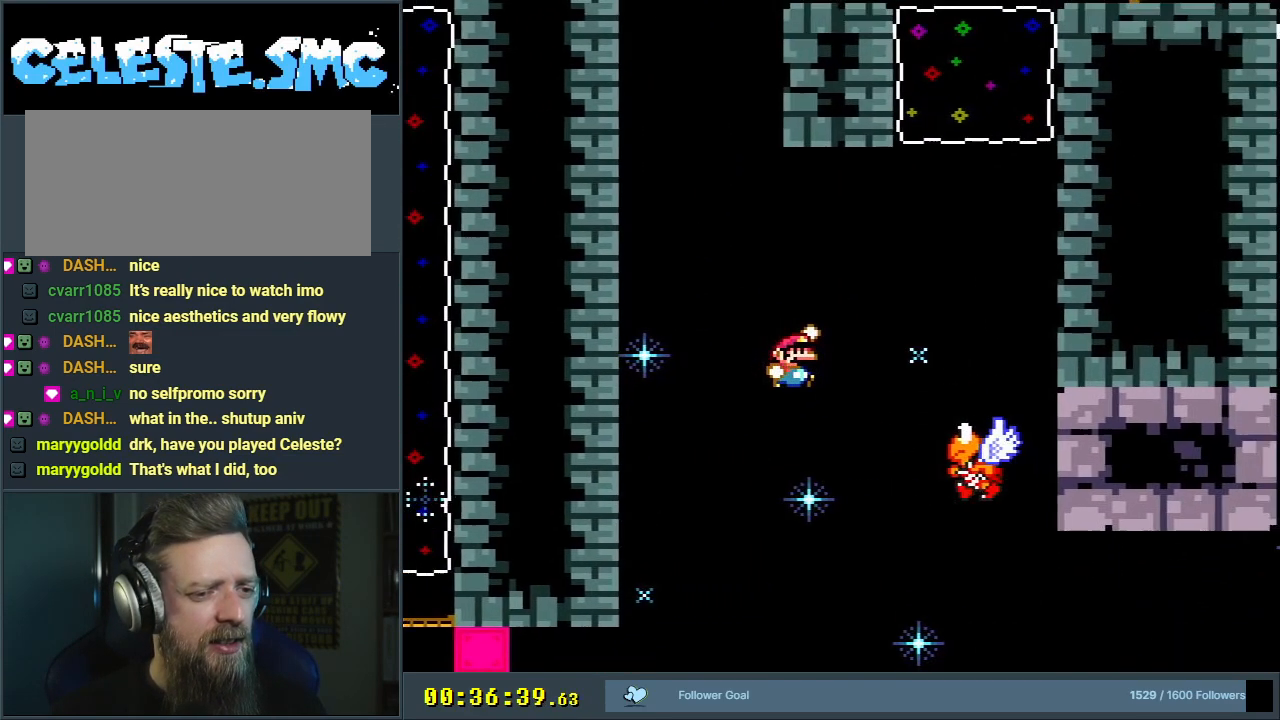
{"buttons": ["B", "Y", "DPAD_RIGHT"], "events": [[67, "DPAD_RIGHT", "up"], [133, "DPAD_LEFT", "down"], [167, "B", "up"], [200, "B", "down"], [233, "DPAD_LEFT", "up"], [233, "DPAD_RIGHT", "down"]]}
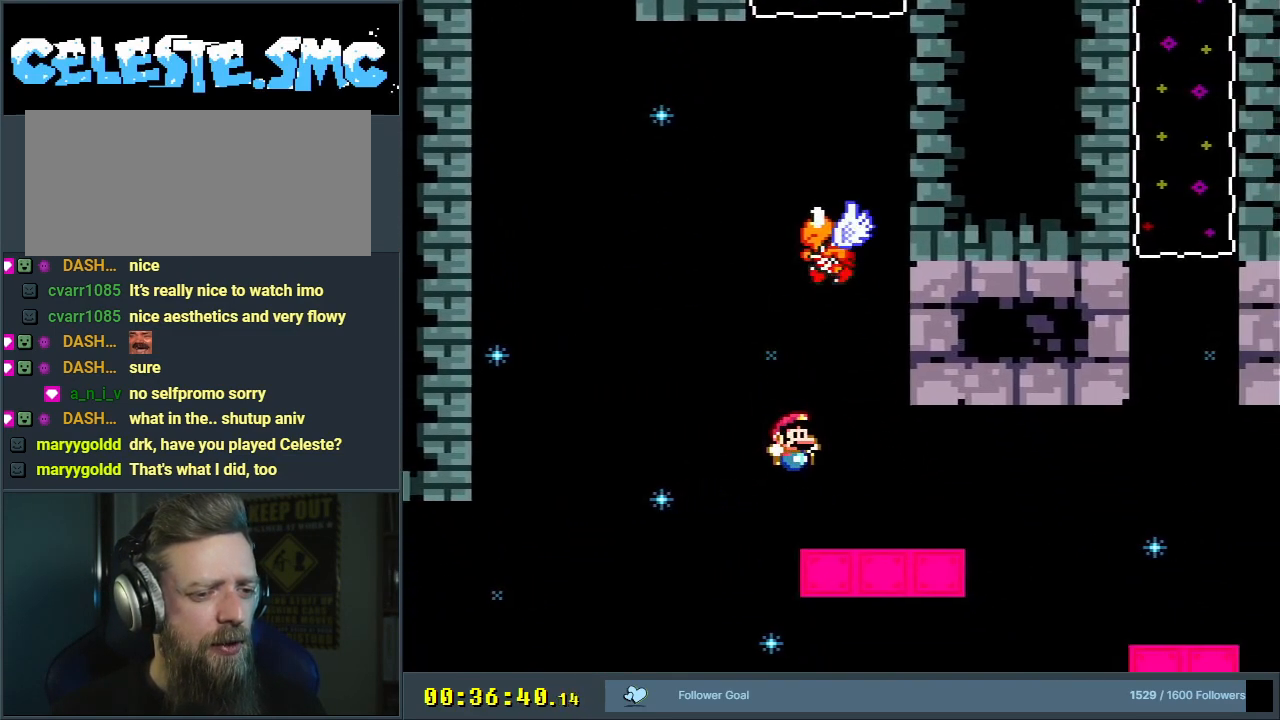
{"buttons": ["B", "Y", "DPAD_RIGHT"], "events": [[133, "B", "up"], [283, "B", "down"]]}
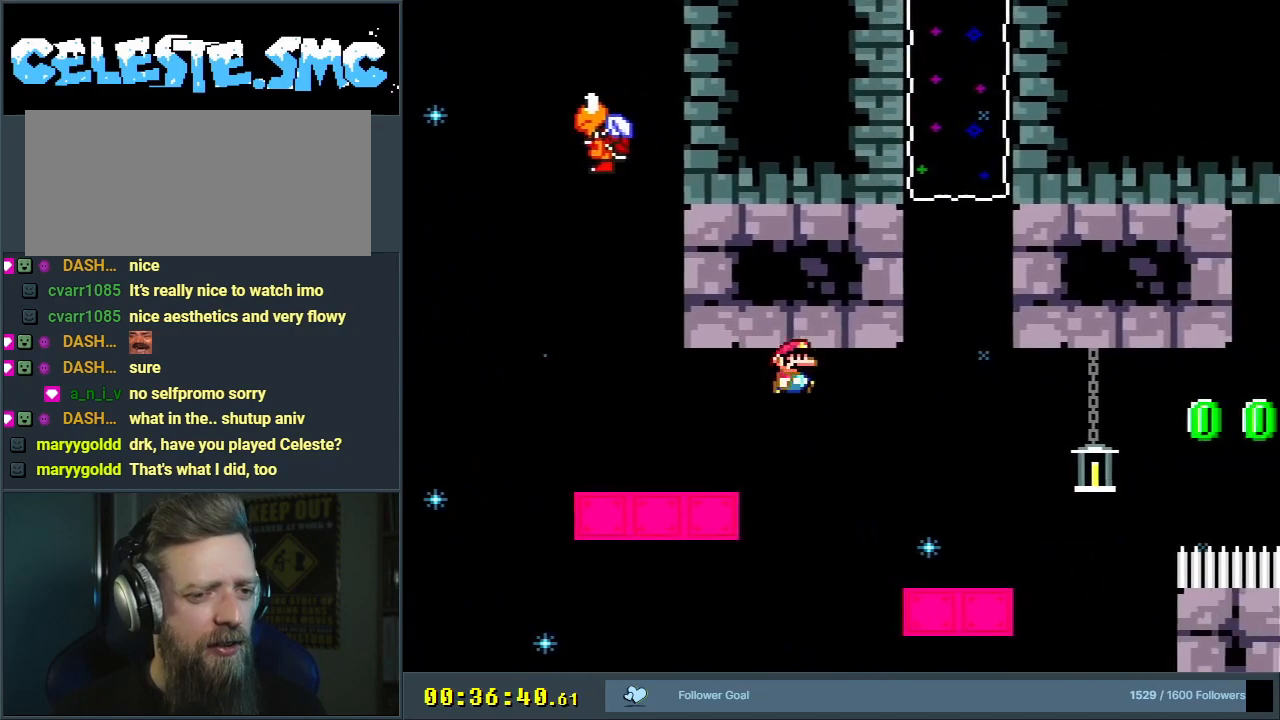
{"buttons": ["B", "Y", "DPAD_RIGHT"], "events": [[67, "B", "up"], [83, "DPAD_RIGHT", "up"], [350, "DPAD_RIGHT", "down"], [383, "B", "down"]]}
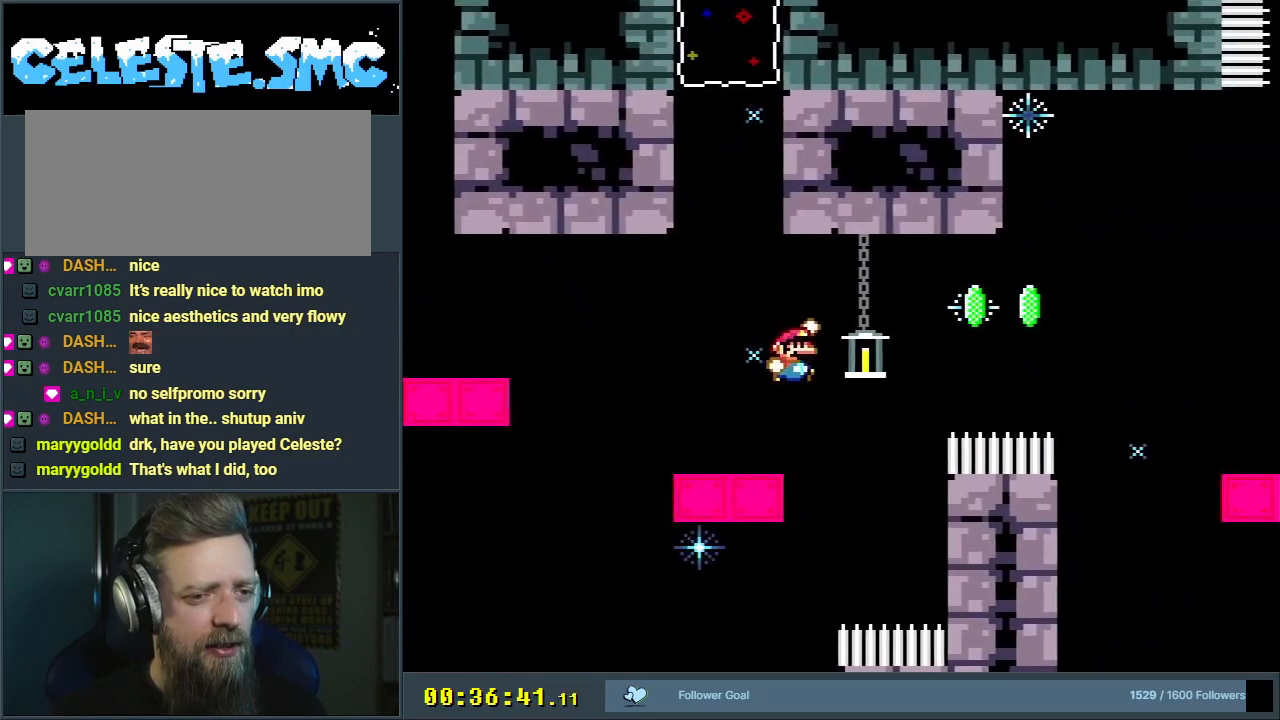
{"buttons": ["B", "Y", "R1"], "events": [[17, "B", "up"], [117, "B", "down"], [367, "R1", "down"], [500, "DPAD_RIGHT", "up"]]}
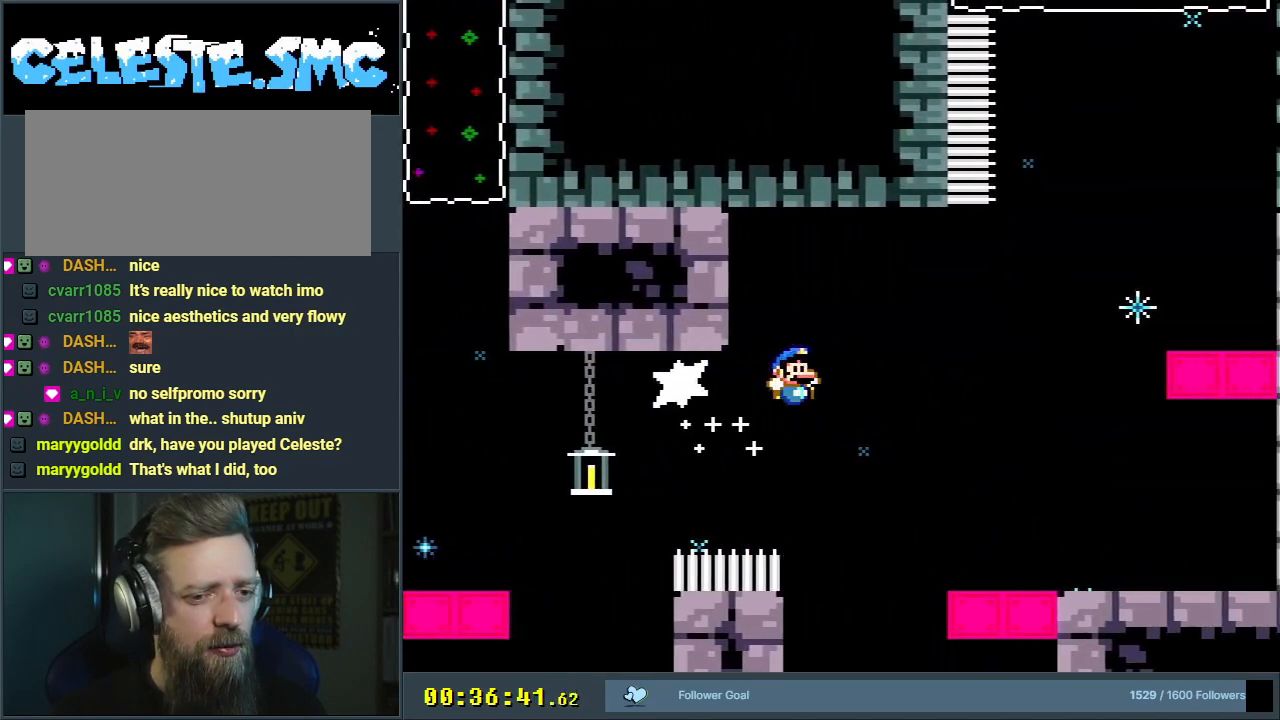
{"buttons": ["B", "Y"], "events": [[50, "R1", "up"], [167, "DPAD_LEFT", "down"], [233, "B", "up"], [283, "DPAD_LEFT", "up"], [467, "B", "down"]]}
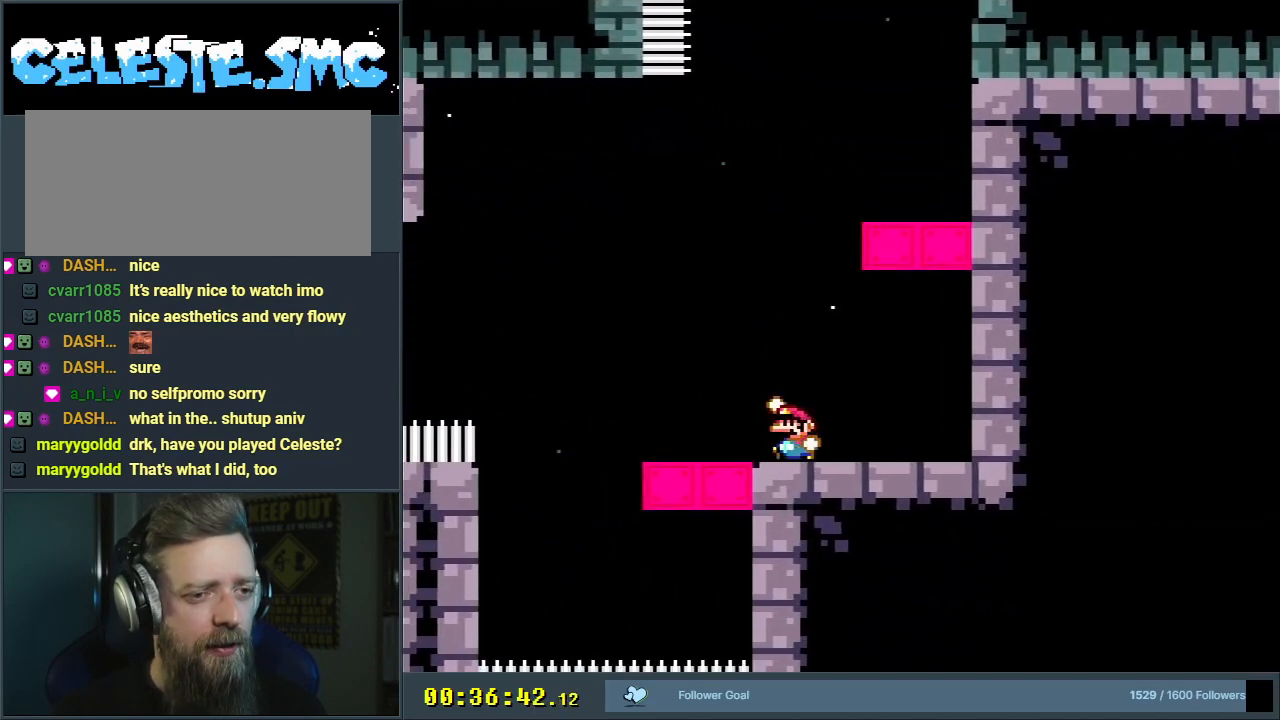
{"buttons": ["B", "Y", "DPAD_RIGHT"], "events": [[17, "DPAD_LEFT", "down"], [200, "DPAD_LEFT", "up"], [200, "DPAD_UP", "down"], [217, "DPAD_RIGHT", "down"], [217, "DPAD_UP", "up"]]}
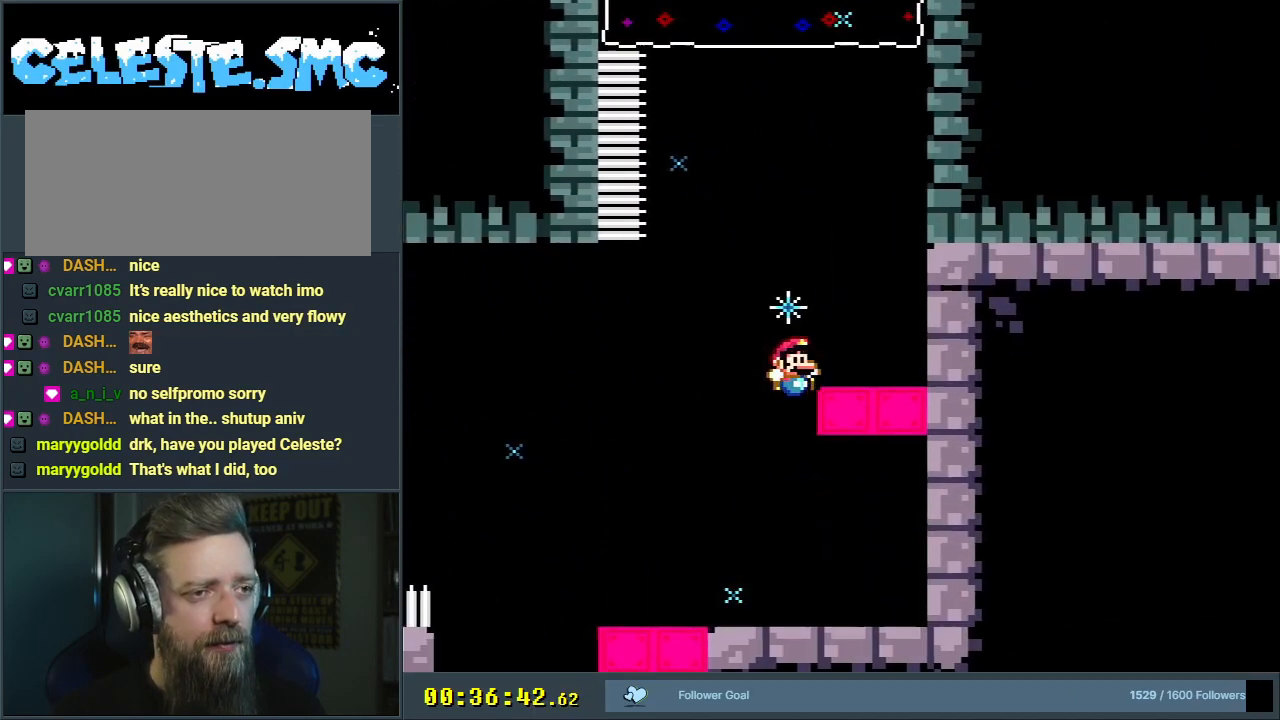
{"buttons": ["Y"], "events": [[83, "B", "up"], [167, "B", "down"], [367, "DPAD_RIGHT", "up"], [400, "B", "up"]]}
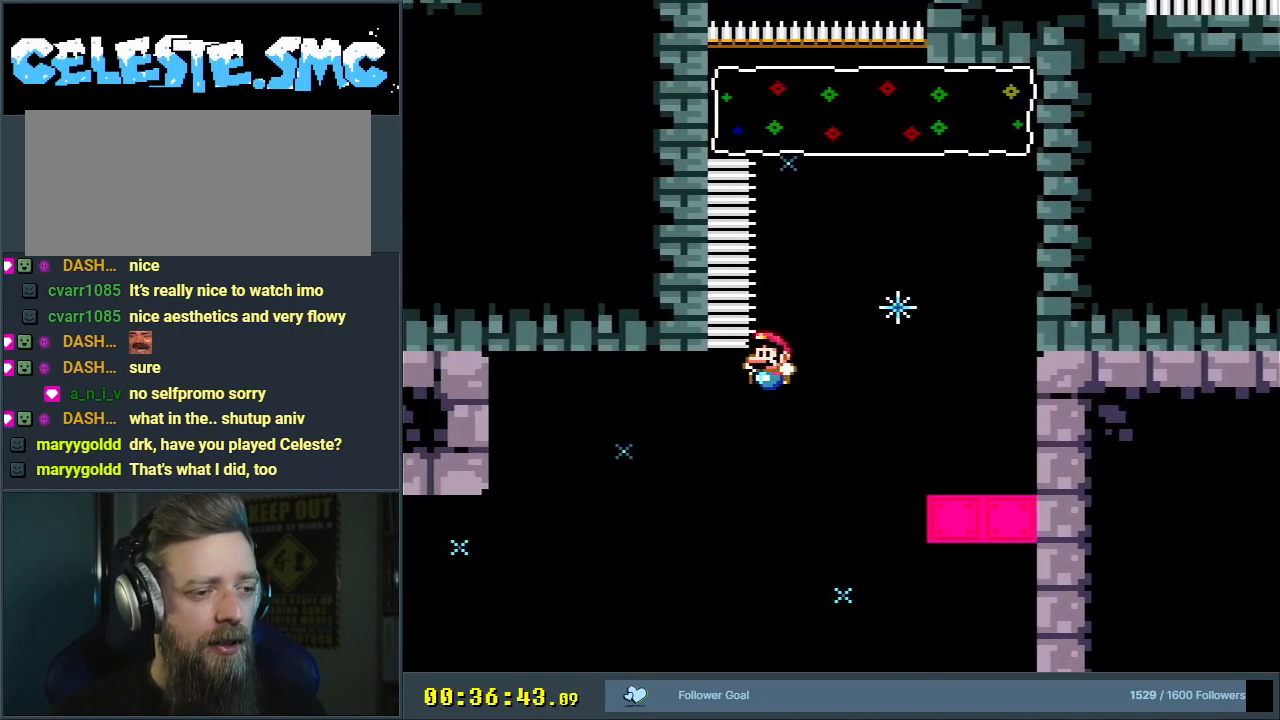
{"buttons": [], "events": [[83, "B", "down"], [83, "DPAD_RIGHT", "down"], [83, "DPAD_UP", "down"], [150, "DPAD_UP", "up"], [300, "DPAD_RIGHT", "up"], [367, "B", "up"], [367, "Y", "up"]]}
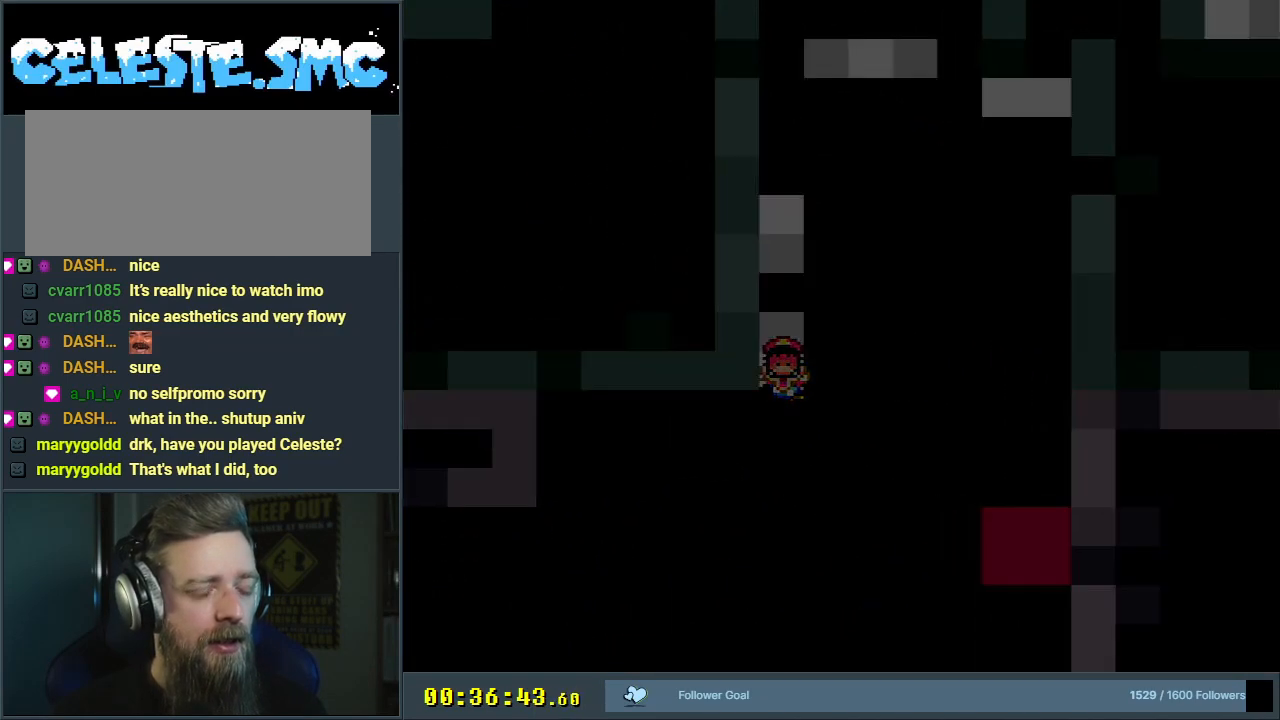
{"buttons": ["B", "Y"], "events": [[317, "Y", "down"], [367, "B", "down"]]}
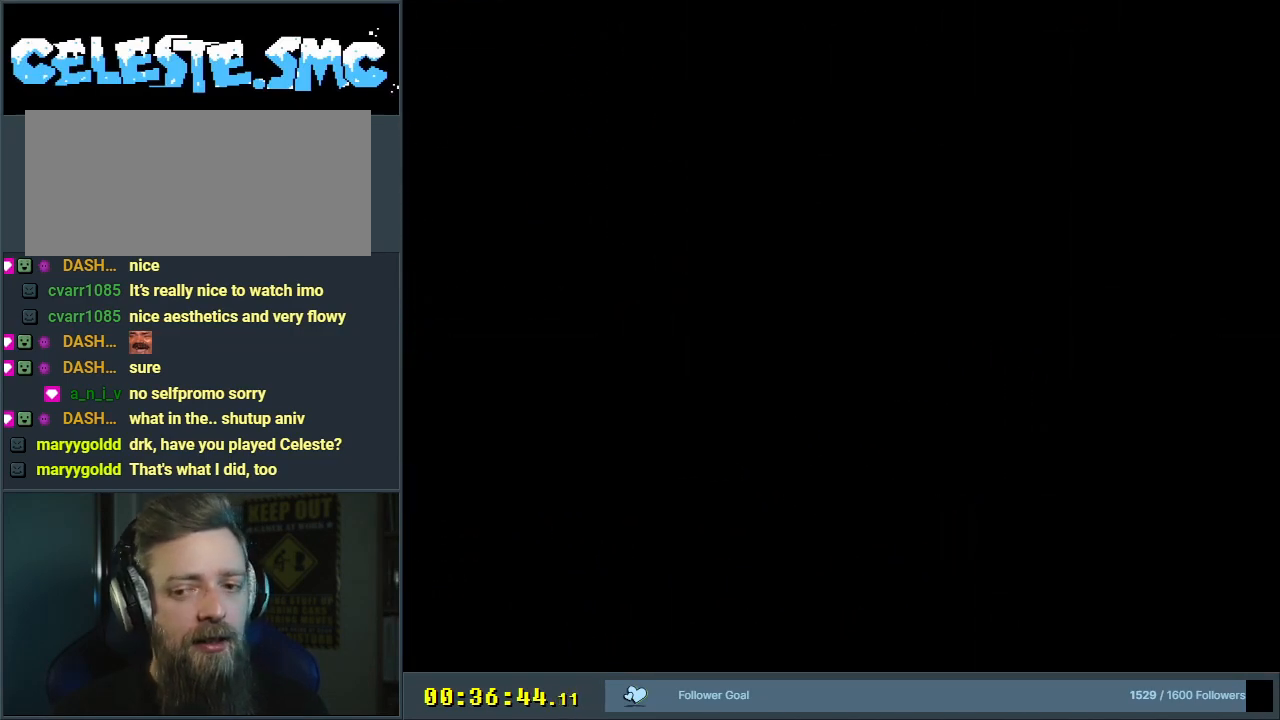
{"buttons": [], "events": [[433, "B", "up"], [450, "Y", "up"]]}
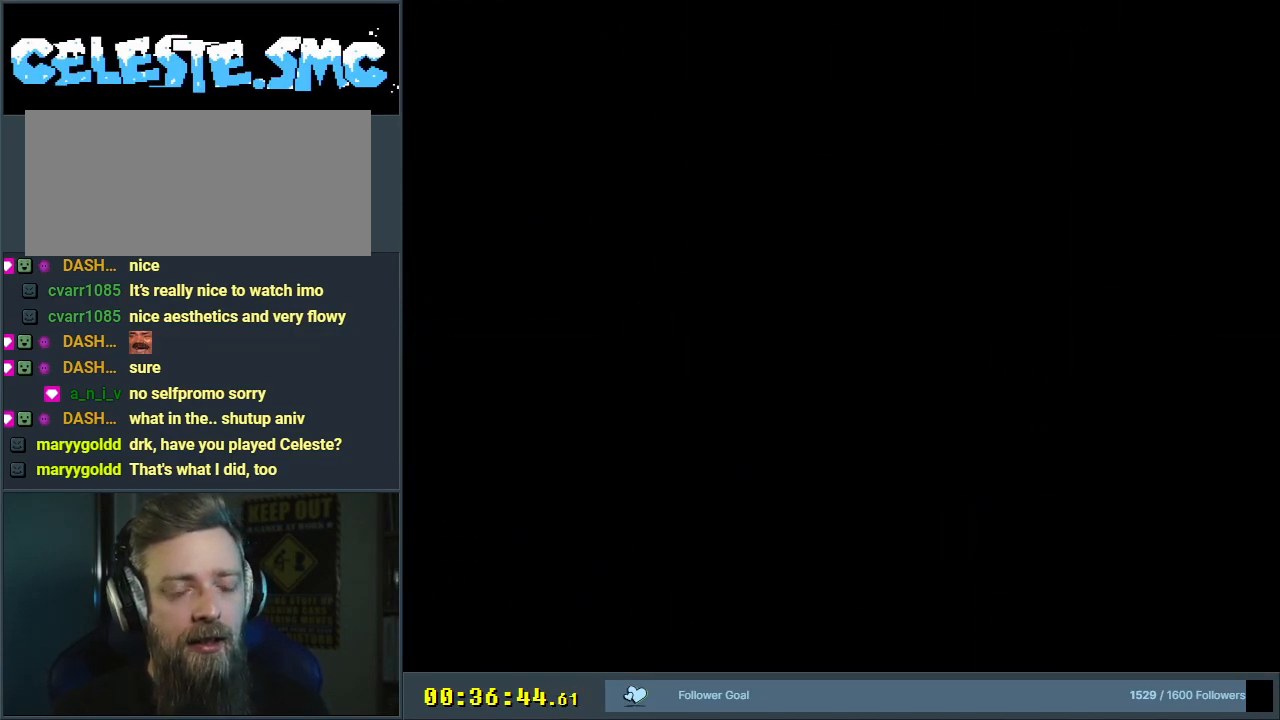
{"buttons": ["Y"], "events": [[150, "Y", "down"]]}
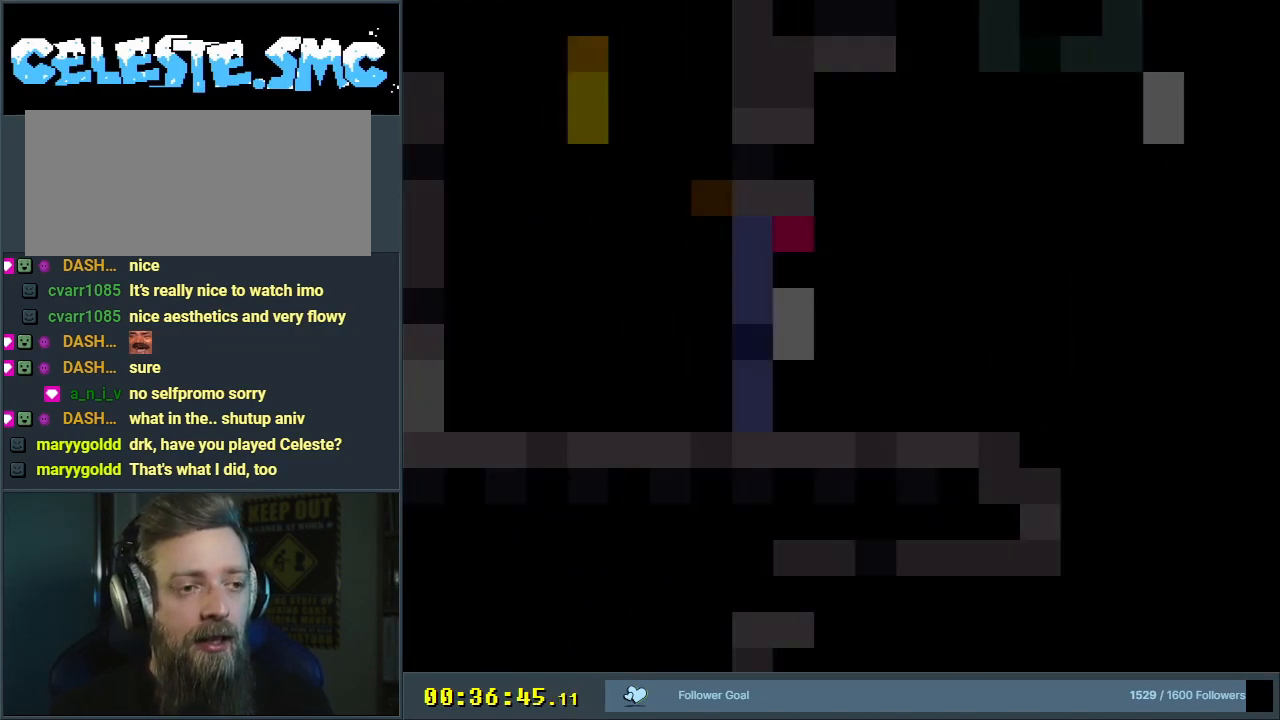
{"buttons": ["Y", "DPAD_RIGHT"], "events": [[117, "DPAD_RIGHT", "down"]]}
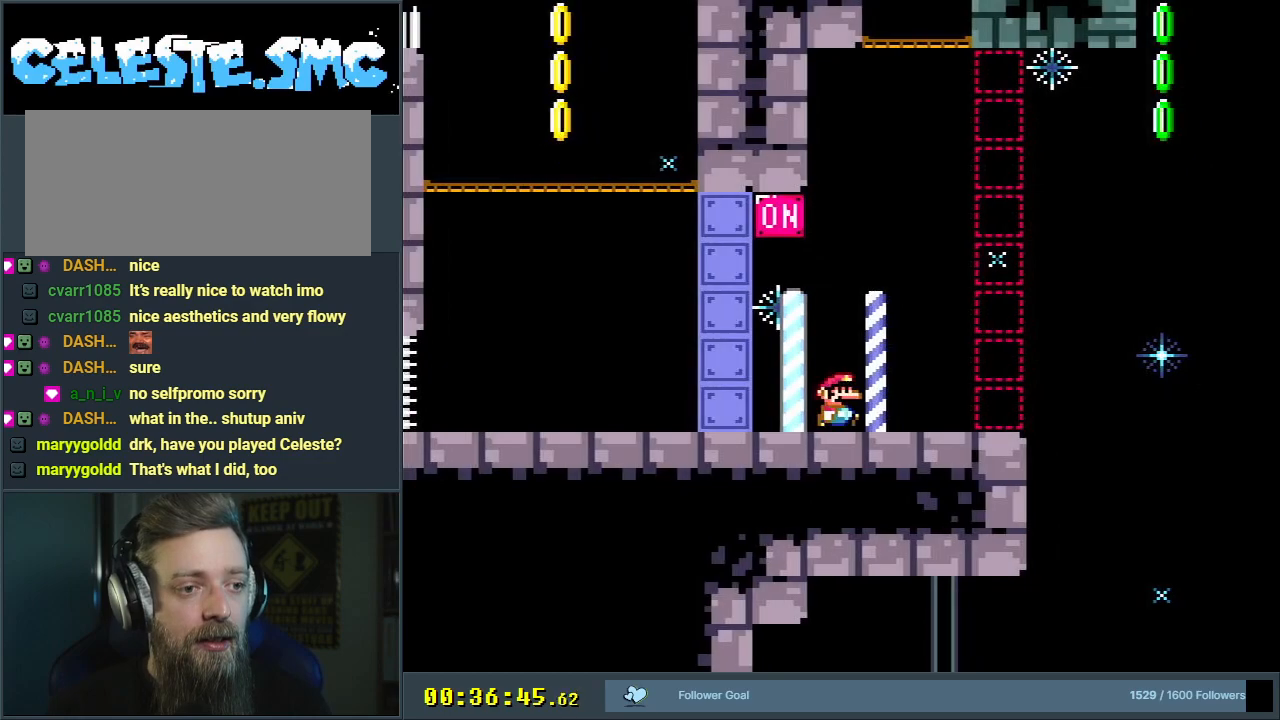
{"buttons": ["B", "Y", "DPAD_RIGHT"], "events": [[383, "B", "down"]]}
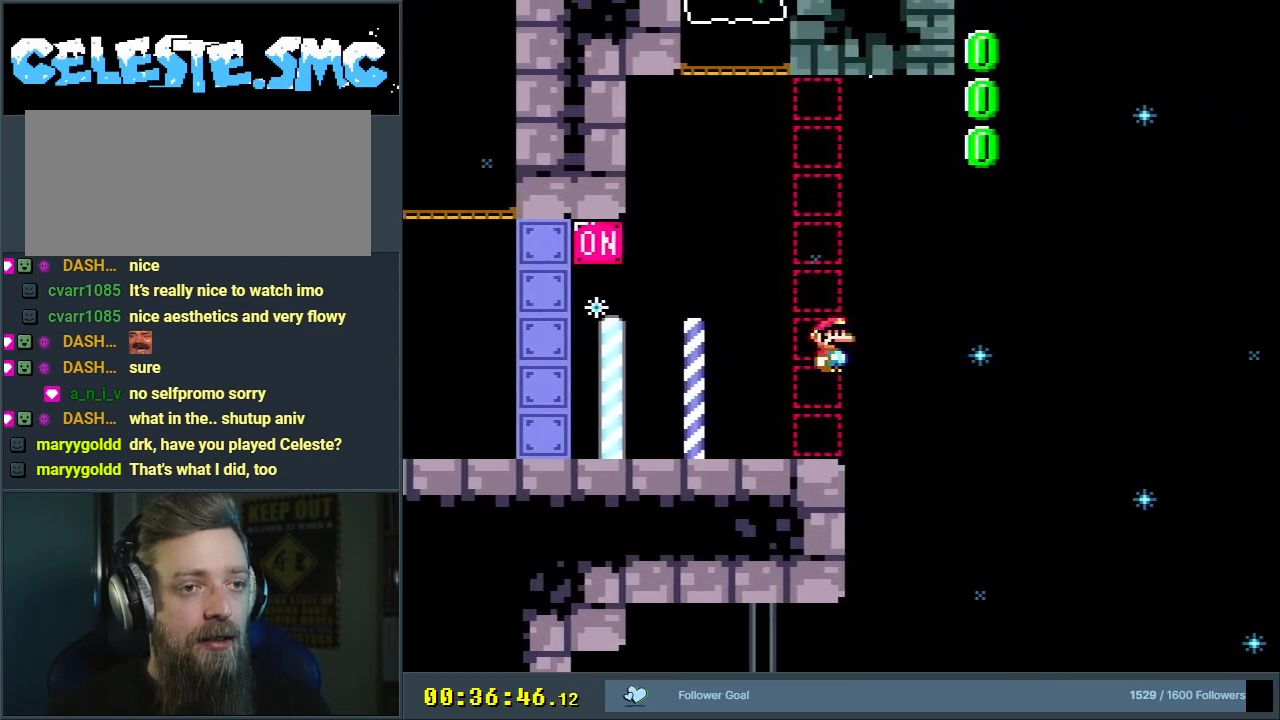
{"buttons": ["B", "Y", "R1", "DPAD_UP"], "events": [[233, "DPAD_UP", "down"], [250, "DPAD_RIGHT", "up"], [350, "R1", "down"]]}
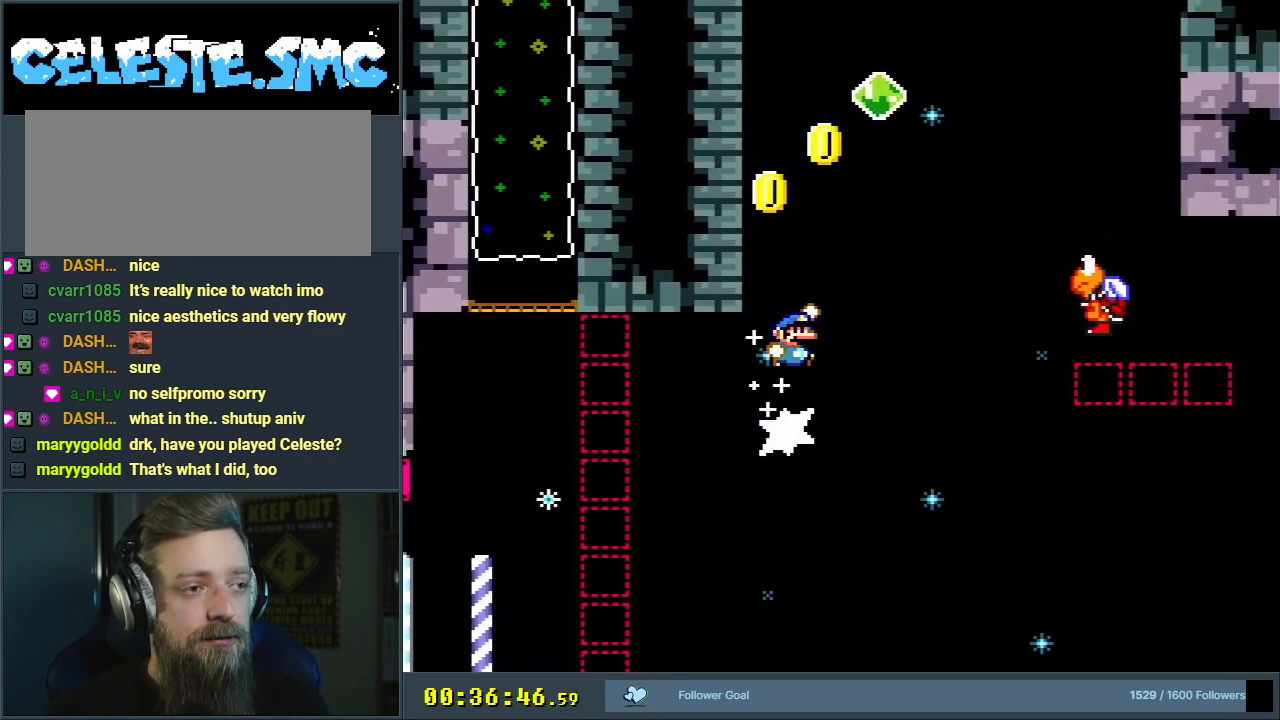
{"buttons": ["B", "Y", "DPAD_UP"], "events": [[17, "DPAD_LEFT", "down"], [250, "R1", "up"], [283, "B", "up"], [383, "DPAD_UP", "up"], [417, "B", "down"], [483, "DPAD_UP", "down"], [500, "DPAD_LEFT", "up"]]}
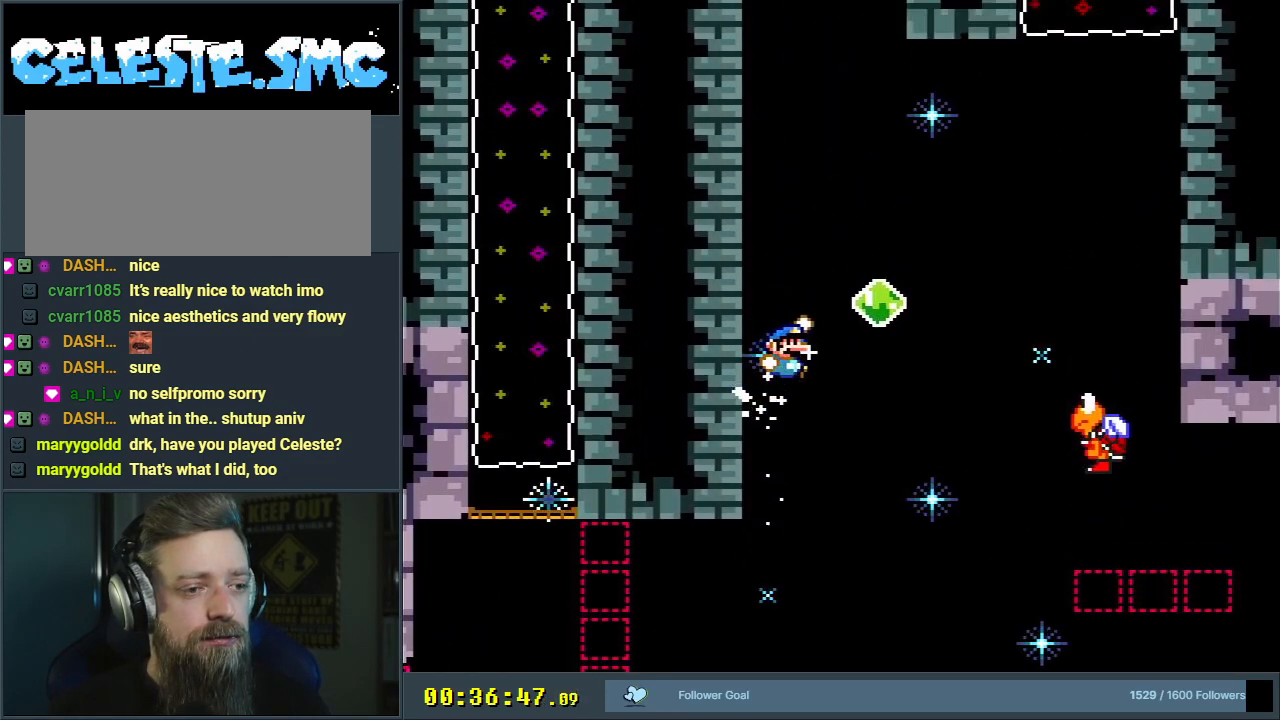
{"buttons": ["B", "Y", "DPAD_RIGHT"], "events": [[33, "DPAD_RIGHT", "down"], [33, "DPAD_UP", "up"]]}
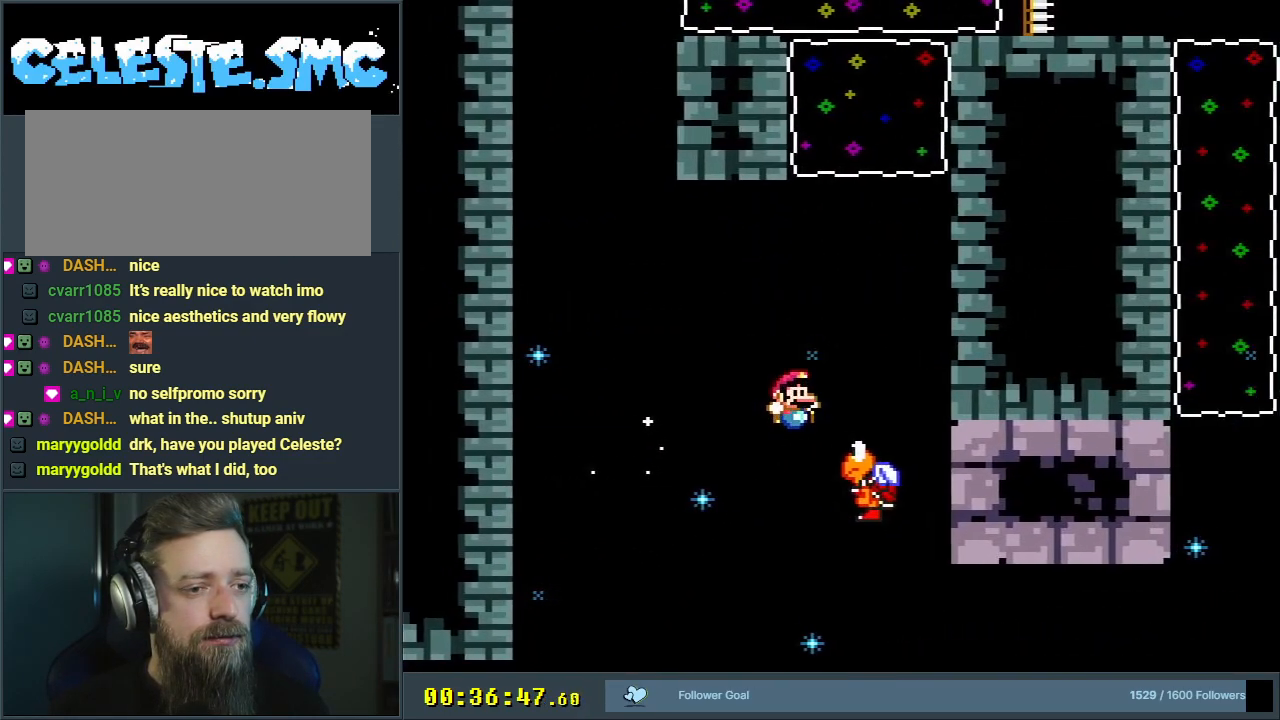
{"buttons": ["B", "Y", "R1", "DPAD_UP"], "events": [[17, "DPAD_RIGHT", "up"], [117, "DPAD_LEFT", "down"], [217, "DPAD_LEFT", "up"], [333, "DPAD_UP", "down"], [483, "R1", "down"]]}
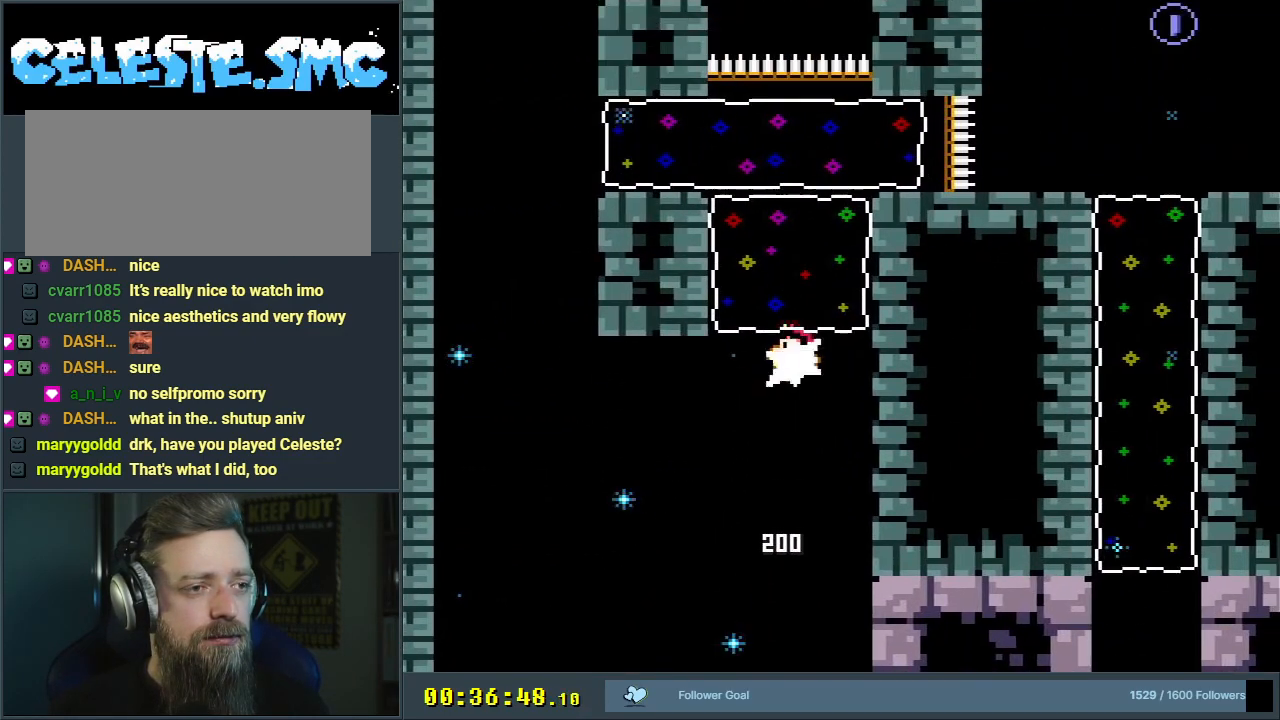
{"buttons": ["B", "Y", "R1", "DPAD_RIGHT"], "events": [[483, "DPAD_RIGHT", "down"], [483, "DPAD_UP", "up"]]}
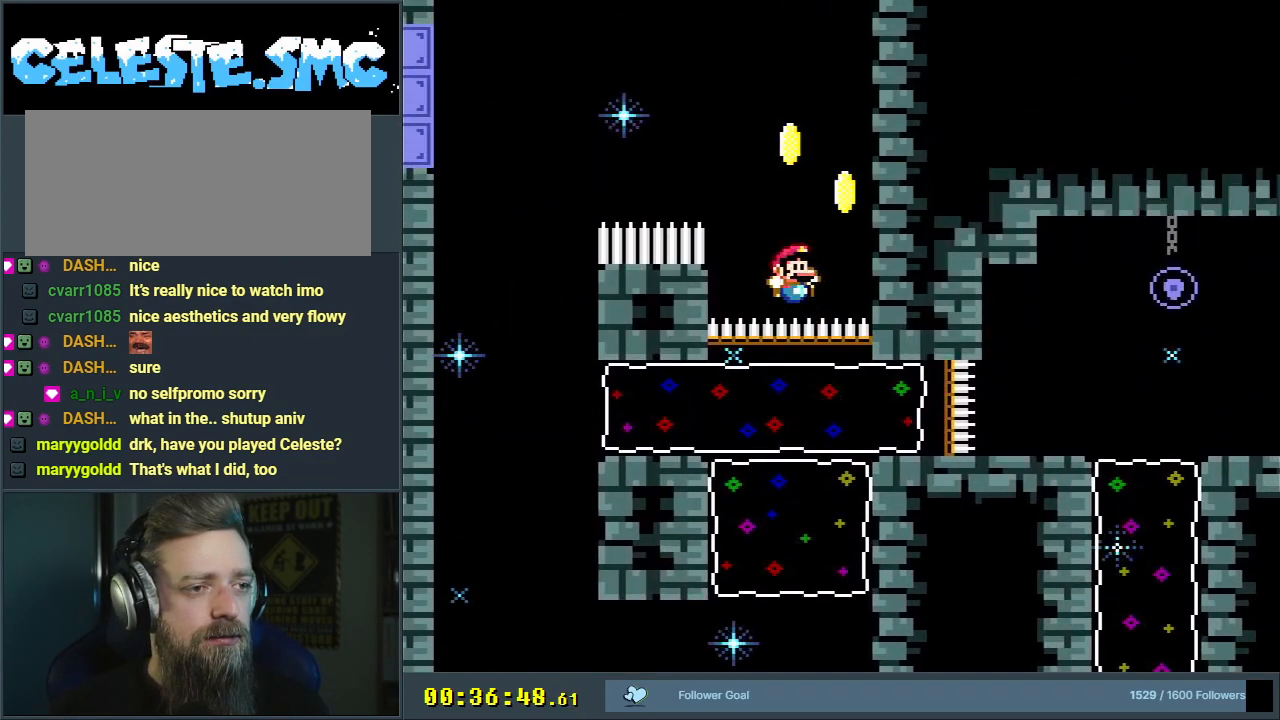
{"buttons": ["B", "Y", "DPAD_LEFT"], "events": [[200, "R1", "up"], [250, "B", "up"], [333, "B", "down"], [367, "DPAD_RIGHT", "up"], [367, "DPAD_UP", "down"], [400, "DPAD_UP", "up"], [417, "DPAD_LEFT", "down"]]}
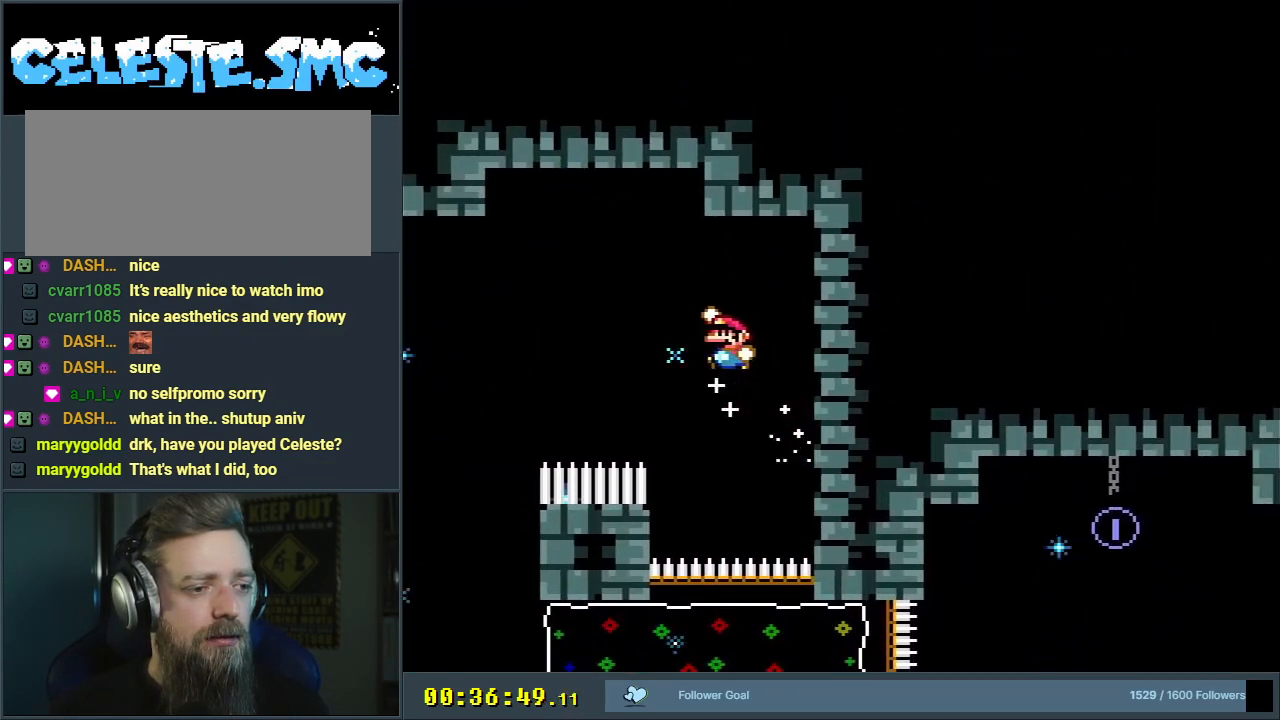
{"buttons": ["B", "Y", "DPAD_RIGHT"], "events": [[100, "DPAD_LEFT", "up"], [500, "DPAD_RIGHT", "down"]]}
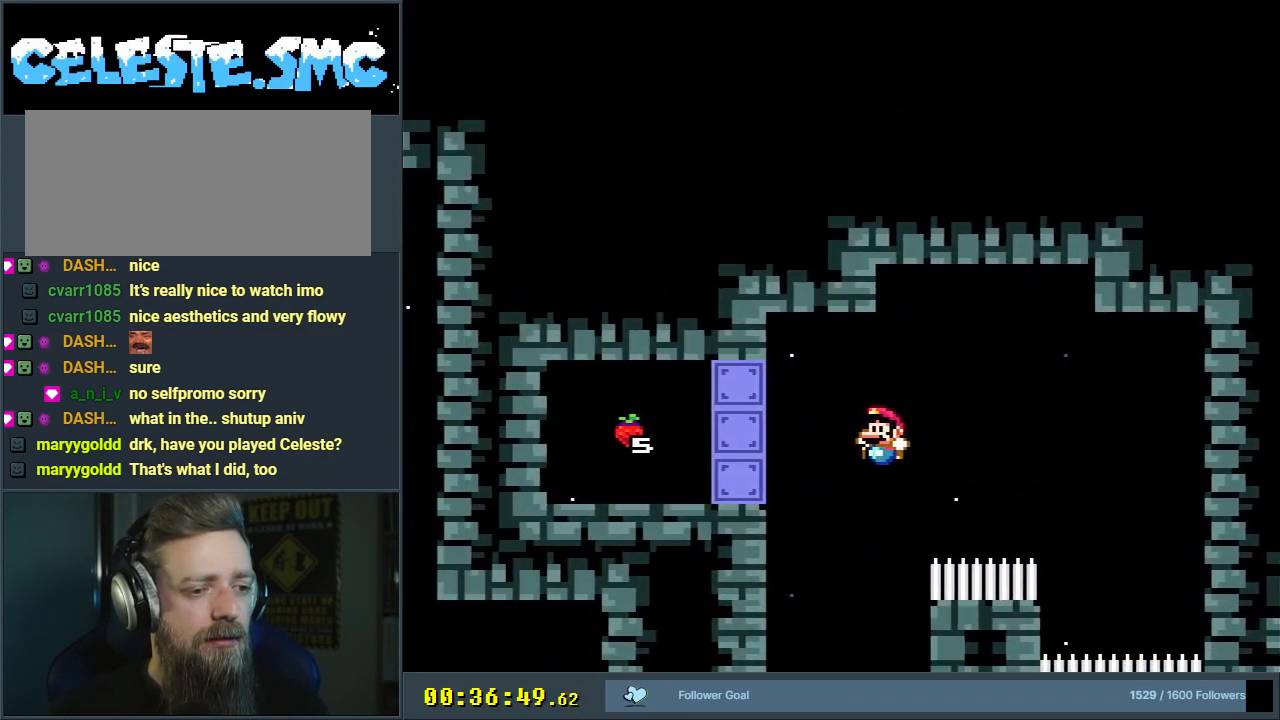
{"buttons": ["B", "Y", "R1", "DPAD_RIGHT"], "events": [[433, "R1", "down"]]}
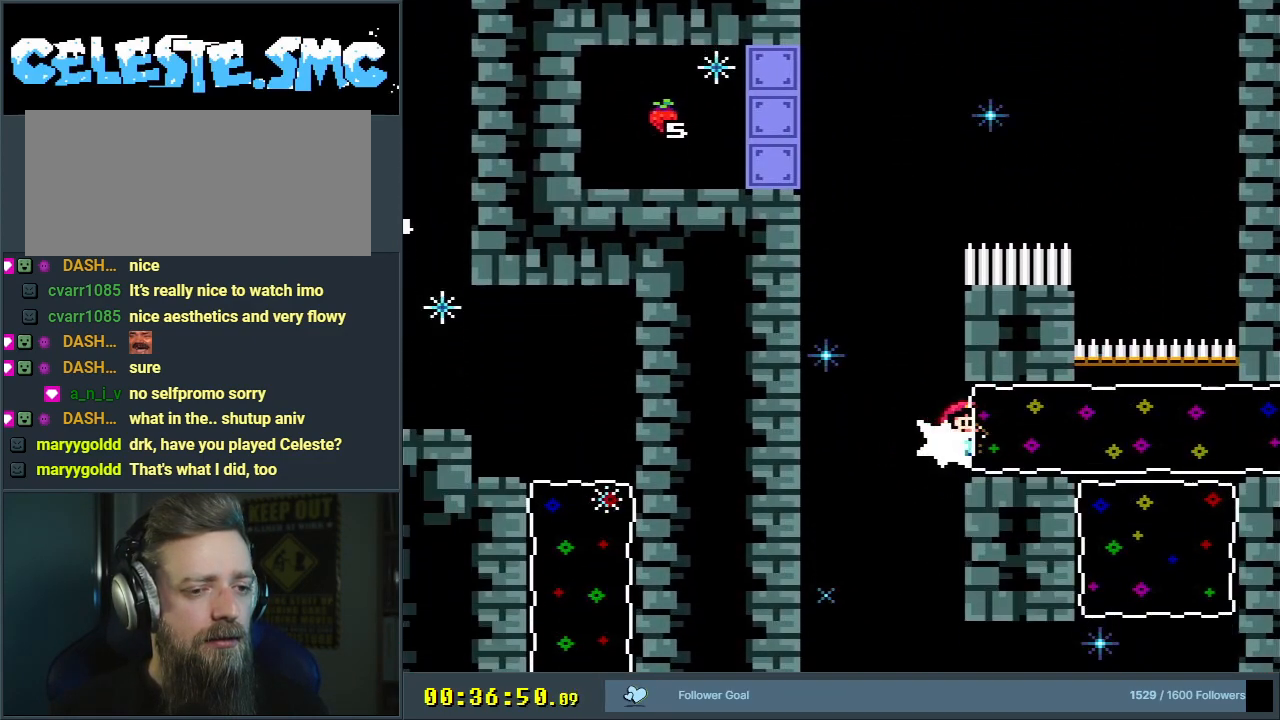
{"buttons": ["B", "Y", "R1"], "events": [[300, "DPAD_RIGHT", "up"]]}
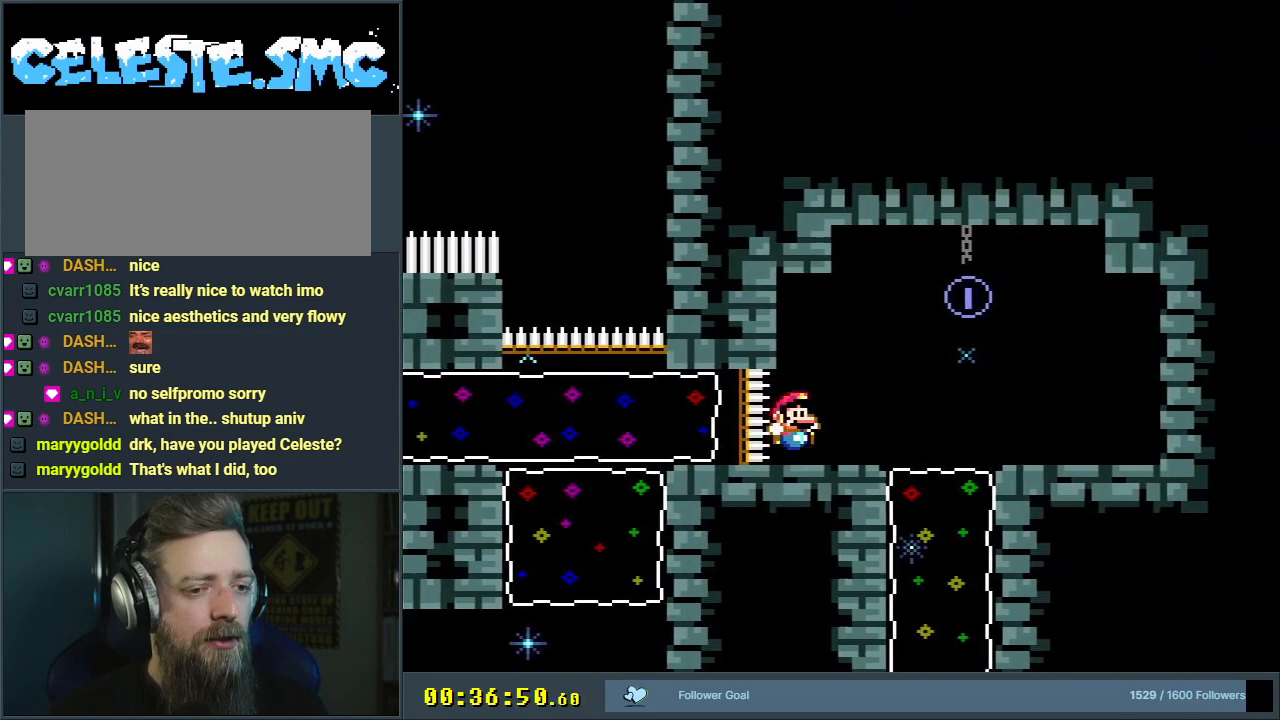
{"buttons": ["Y"], "events": [[33, "R1", "up"], [83, "B", "up"], [150, "B", "down"], [167, "DPAD_LEFT", "down"], [500, "B", "up"], [500, "DPAD_LEFT", "up"]]}